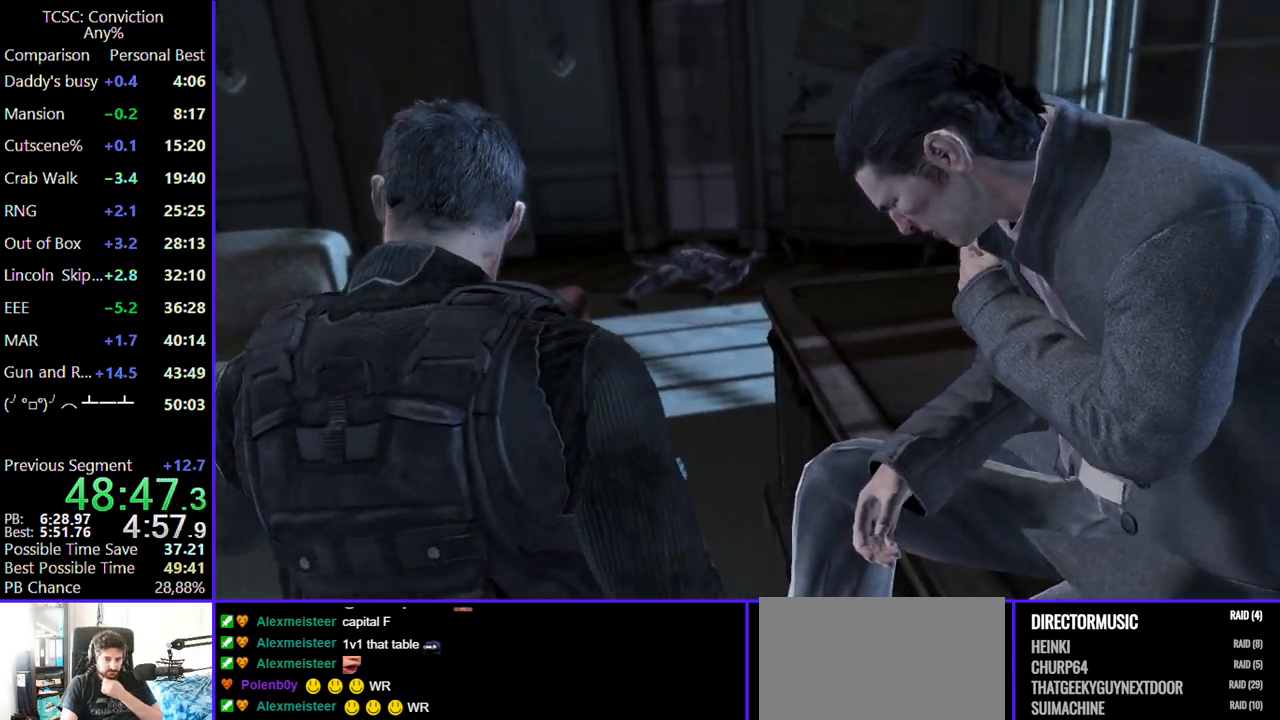
Gameplay with keyboard and mouse; each line is a JSON object with the keys and mouse buttons held at the frame after it. "events" lists presses ("down") and releases ("up") of "1", "2", "3", "4", "5", "a", "alt", "c", "caps_lock", "ctrl", "d", "e", "f", "g", "q", "r", "s", "shift", "space", "t", "tab", "v", "w", "x", "z", "mouse_left", "mouse_wheel" and "mouse_right" between this image and that frame as [ms after this image, input, new state], when the widget could be followed in between. "mouse_left", "mouse_wheel", "mouse_right" = the "left", "wheel", "right" buttons of the "mouse" list. No other keys are recorded. "wheel" means that the mouse wheel is clicked or scrolled. Not read: mouse_move.
{"keys": [], "mouse": [], "events": [[17, "mouse_left", "up"], [100, "mouse_left", "down"], [184, "mouse_left", "up"], [334, "mouse_left", "down"], [434, "mouse_left", "up"]]}
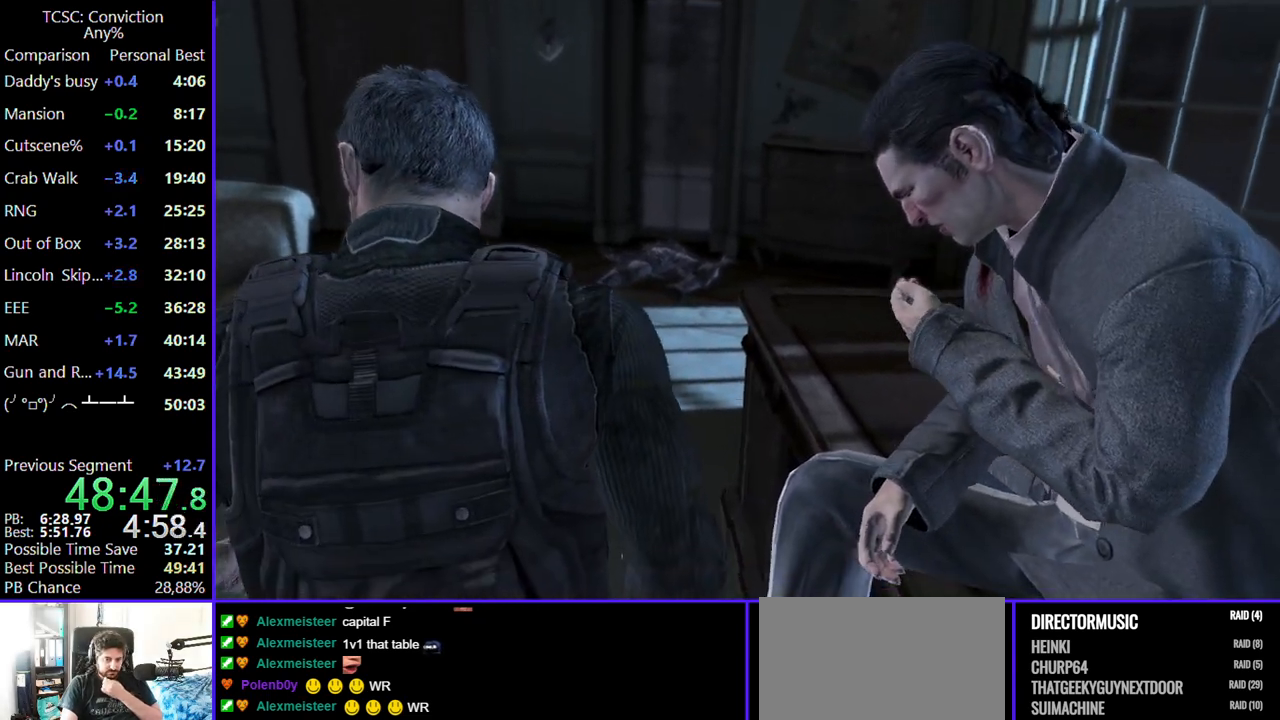
{"keys": [], "mouse": ["left"], "events": [[67, "mouse_left", "down"], [167, "mouse_left", "up"], [267, "mouse_left", "down"], [350, "mouse_left", "up"], [434, "mouse_left", "down"]]}
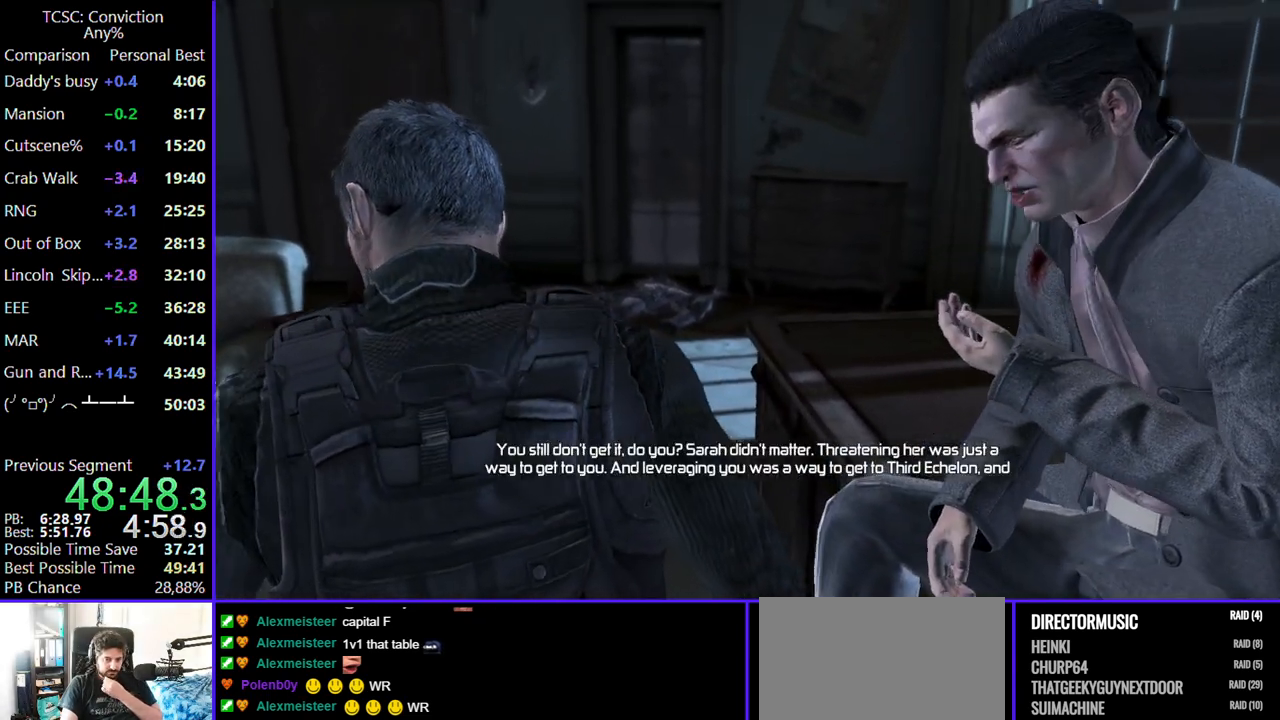
{"keys": [], "mouse": [], "events": [[34, "mouse_left", "up"], [167, "mouse_left", "down"], [267, "mouse_left", "up"], [367, "mouse_left", "down"], [450, "mouse_left", "up"]]}
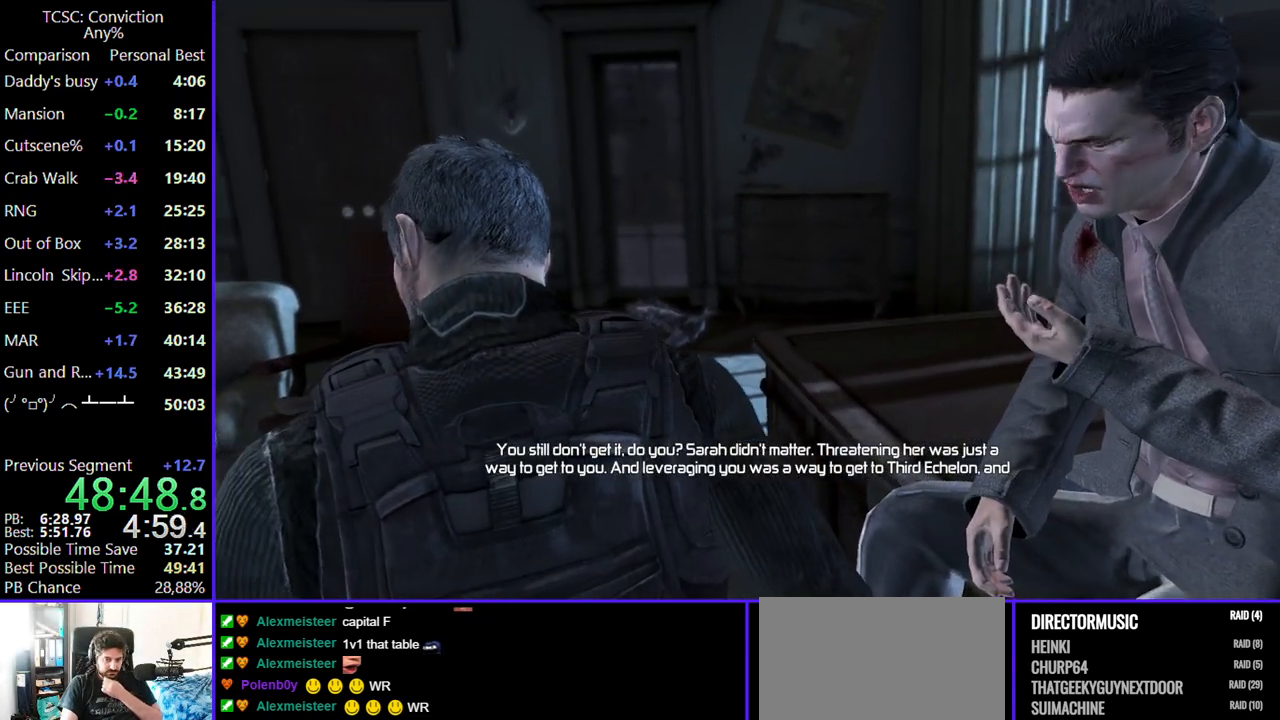
{"keys": [], "mouse": ["left"], "events": [[100, "mouse_left", "down"], [184, "mouse_left", "up"], [284, "mouse_left", "down"], [384, "mouse_left", "up"], [484, "mouse_left", "down"]]}
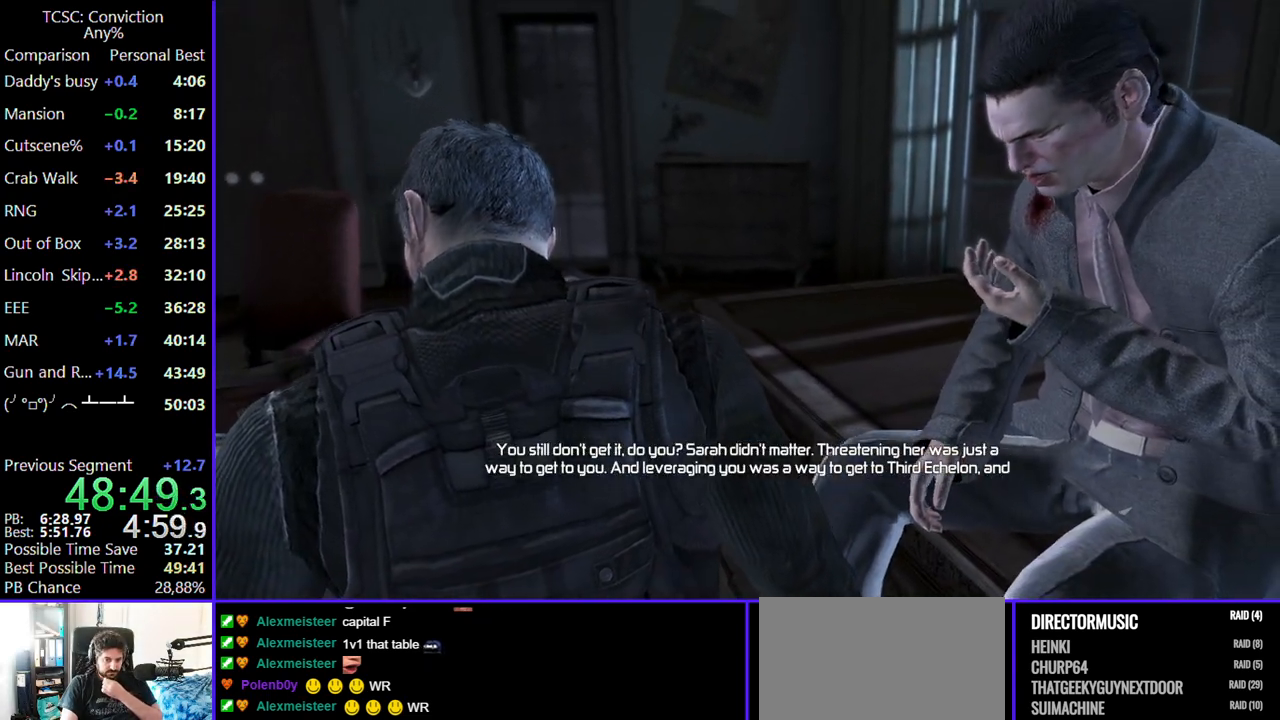
{"keys": [], "mouse": [], "events": [[67, "mouse_left", "up"], [200, "mouse_left", "down"], [300, "mouse_left", "up"], [384, "mouse_left", "down"], [484, "mouse_left", "up"]]}
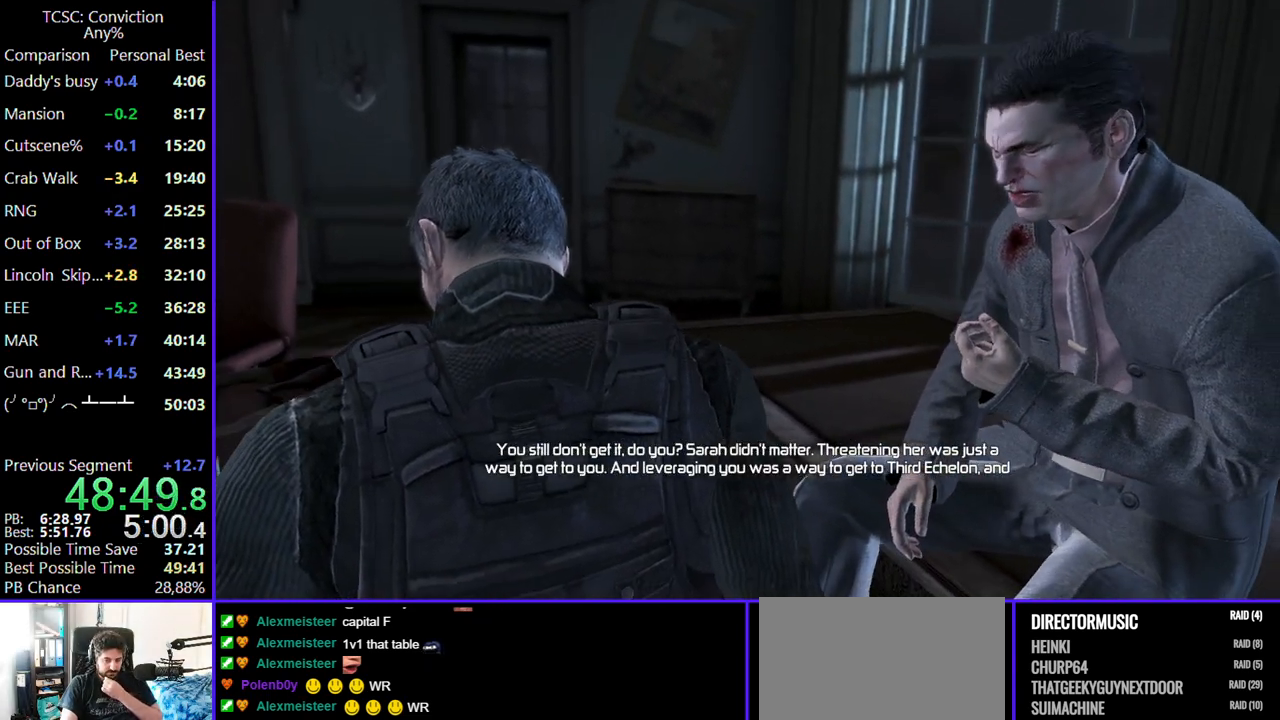
{"keys": [], "mouse": ["left"], "events": [[84, "mouse_left", "down"], [184, "mouse_left", "up"], [284, "mouse_left", "down"], [367, "mouse_left", "up"], [500, "mouse_left", "down"]]}
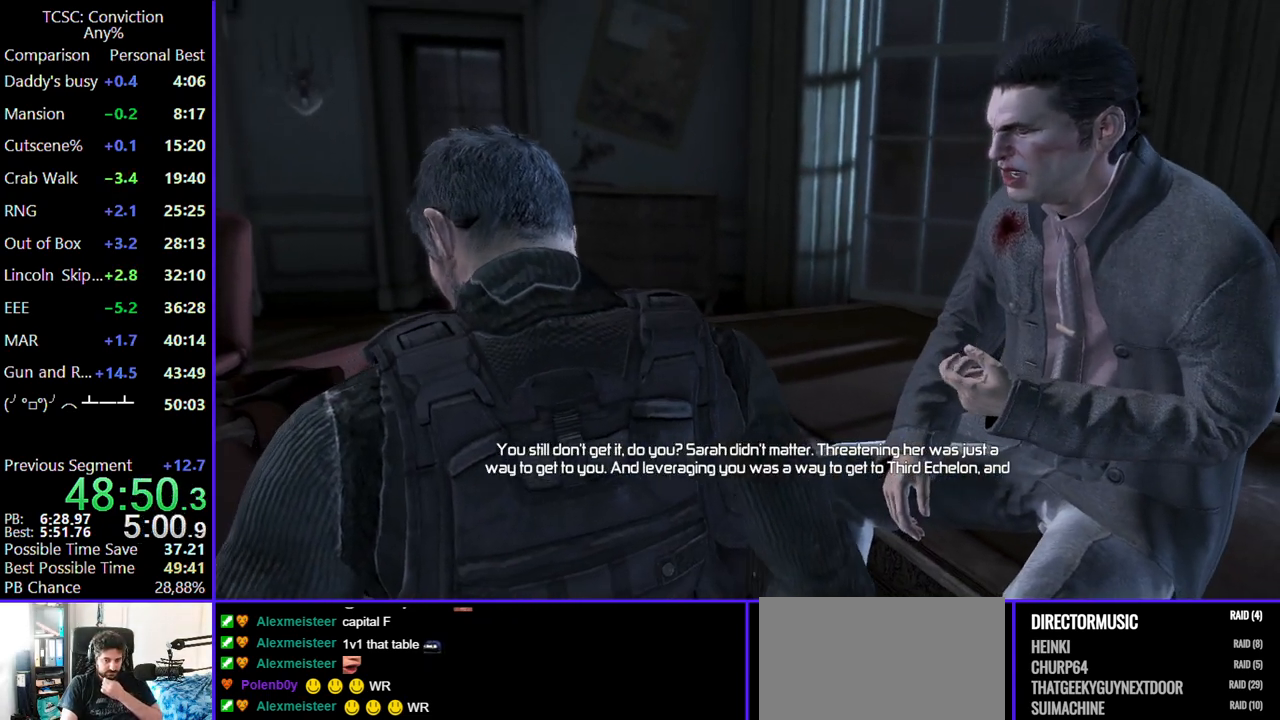
{"keys": [], "mouse": [], "events": [[100, "mouse_left", "up"], [184, "mouse_left", "down"], [284, "mouse_left", "up"], [367, "mouse_left", "down"], [484, "mouse_left", "up"]]}
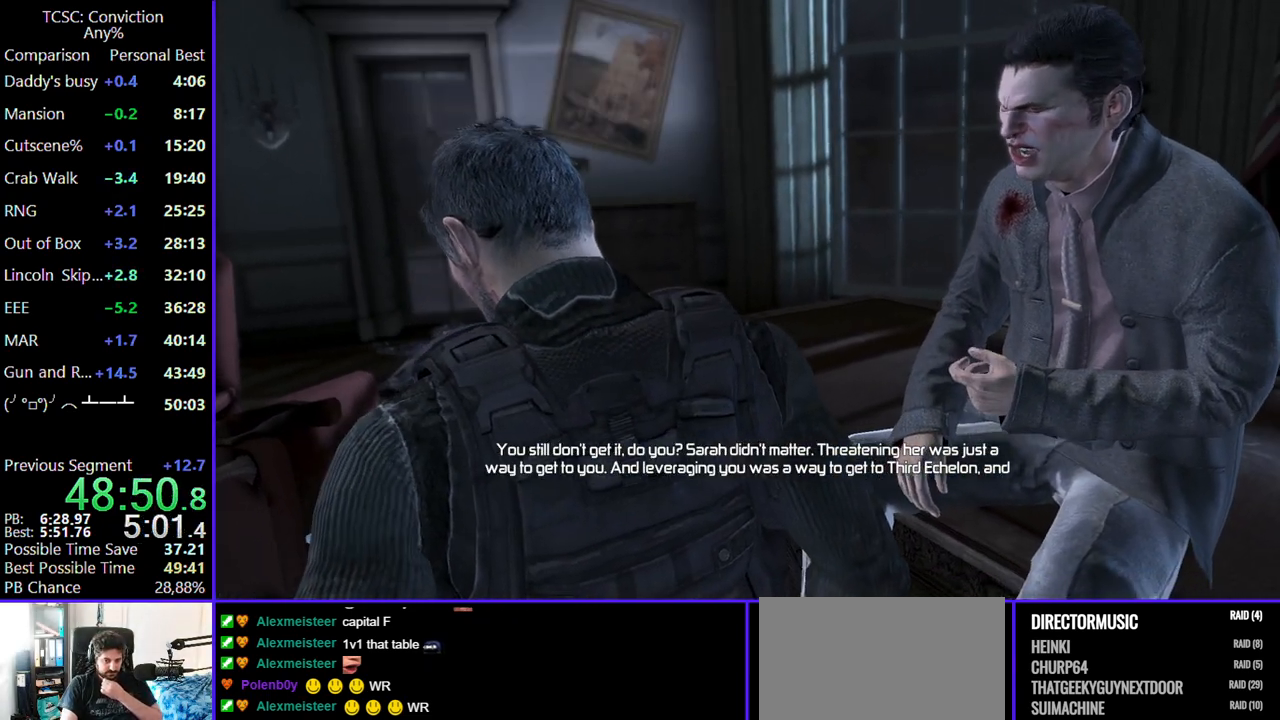
{"keys": [], "mouse": ["left"], "events": [[67, "mouse_left", "down"], [150, "mouse_left", "up"], [250, "mouse_left", "down"], [350, "mouse_left", "up"], [484, "mouse_left", "down"]]}
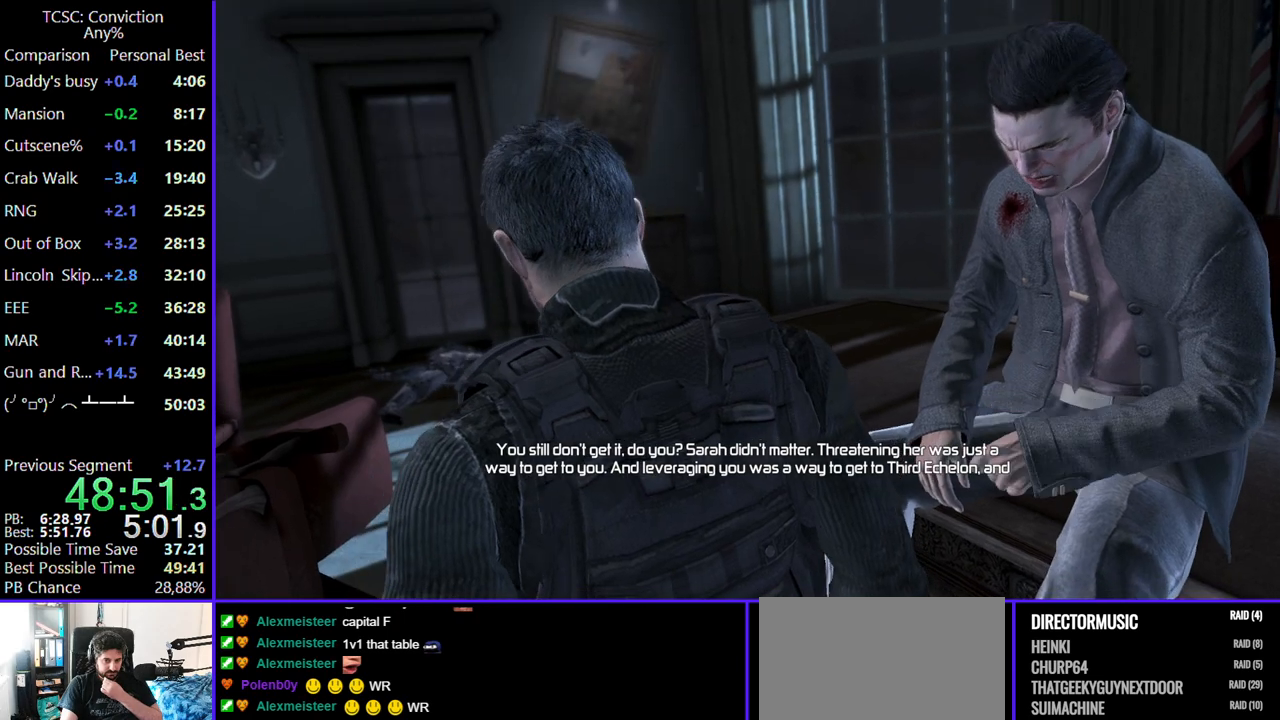
{"keys": [], "mouse": [], "events": [[84, "mouse_left", "up"], [167, "mouse_left", "down"], [267, "mouse_left", "up"], [400, "mouse_left", "down"], [500, "mouse_left", "up"]]}
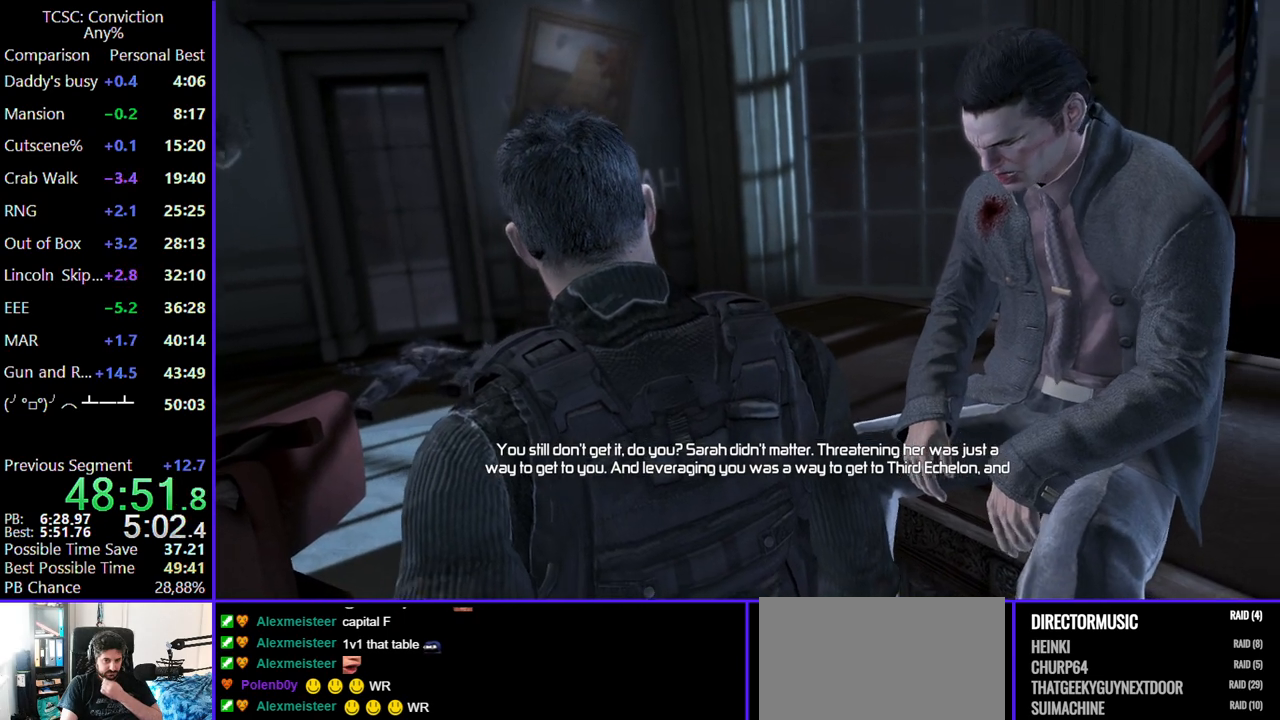
{"keys": [], "mouse": [], "events": [[100, "mouse_left", "down"], [200, "mouse_left", "up"], [284, "mouse_left", "down"], [384, "mouse_left", "up"]]}
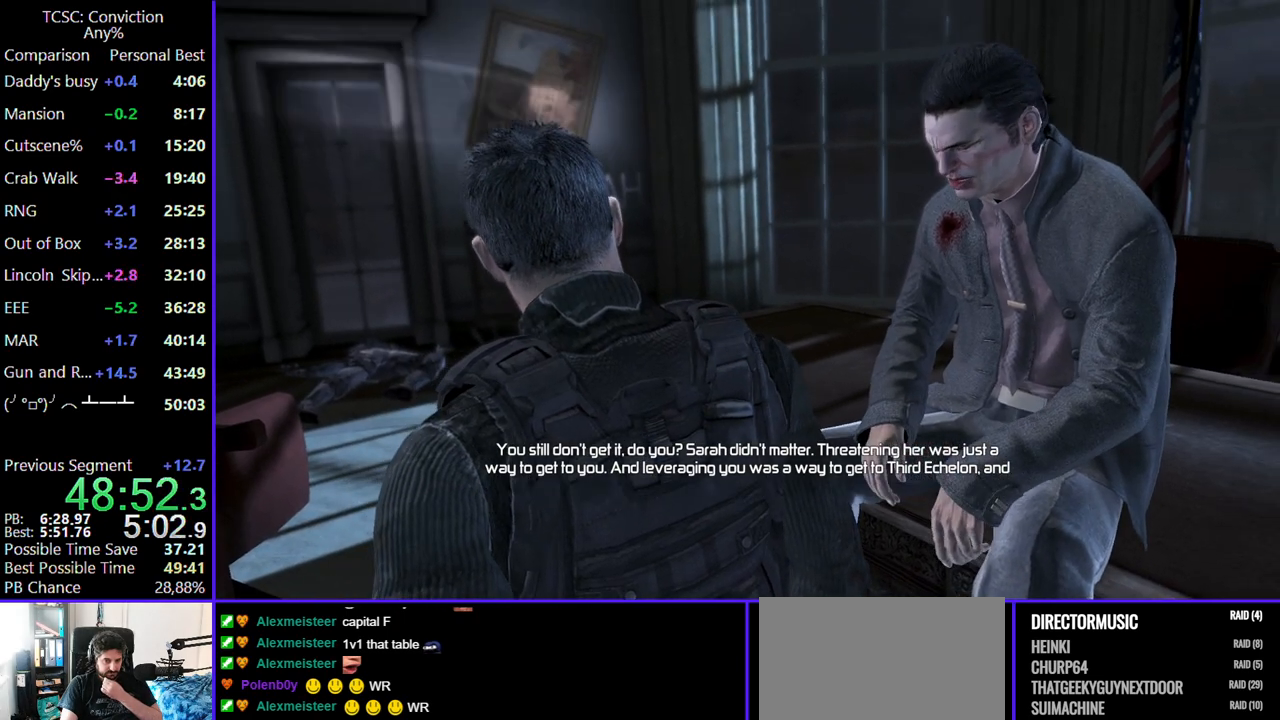
{"keys": [], "mouse": [], "events": [[17, "mouse_left", "down"], [117, "mouse_left", "up"], [200, "mouse_left", "down"], [300, "mouse_left", "up"], [400, "mouse_left", "down"], [500, "mouse_left", "up"]]}
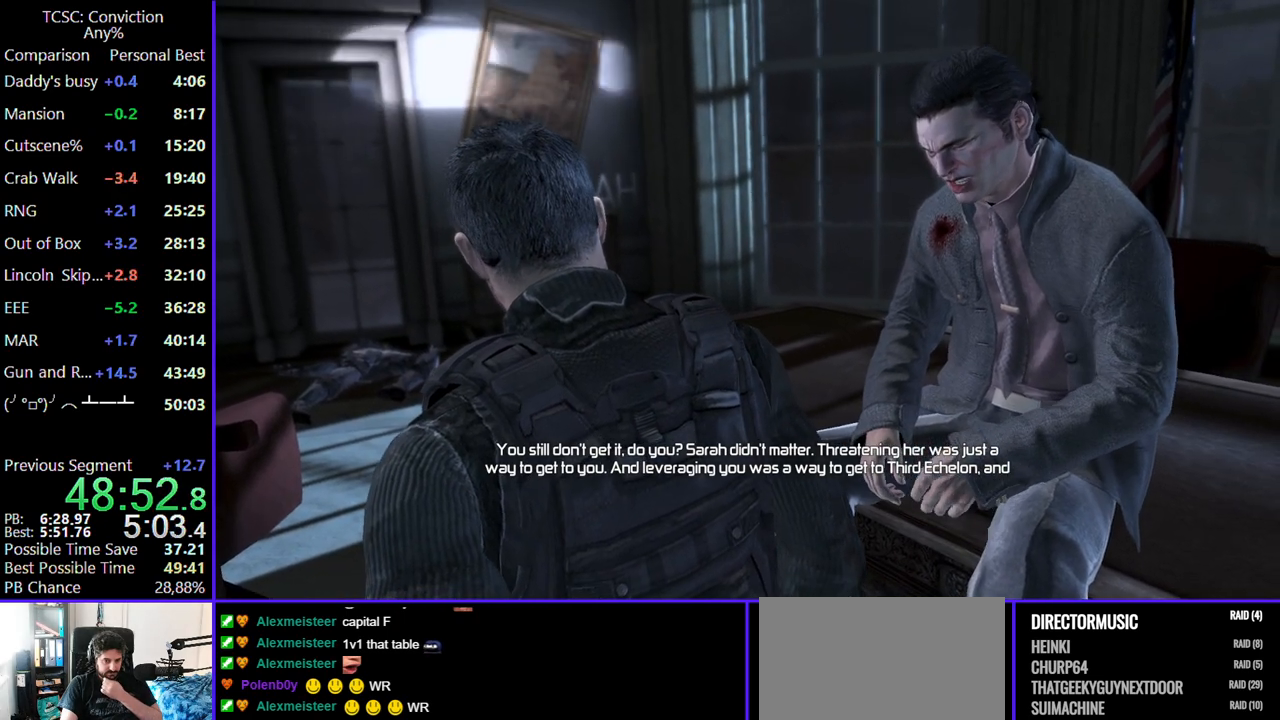
{"keys": [], "mouse": ["left"], "events": [[134, "mouse_left", "down"], [217, "mouse_left", "up"], [317, "mouse_left", "down"], [417, "mouse_left", "up"], [500, "mouse_left", "down"]]}
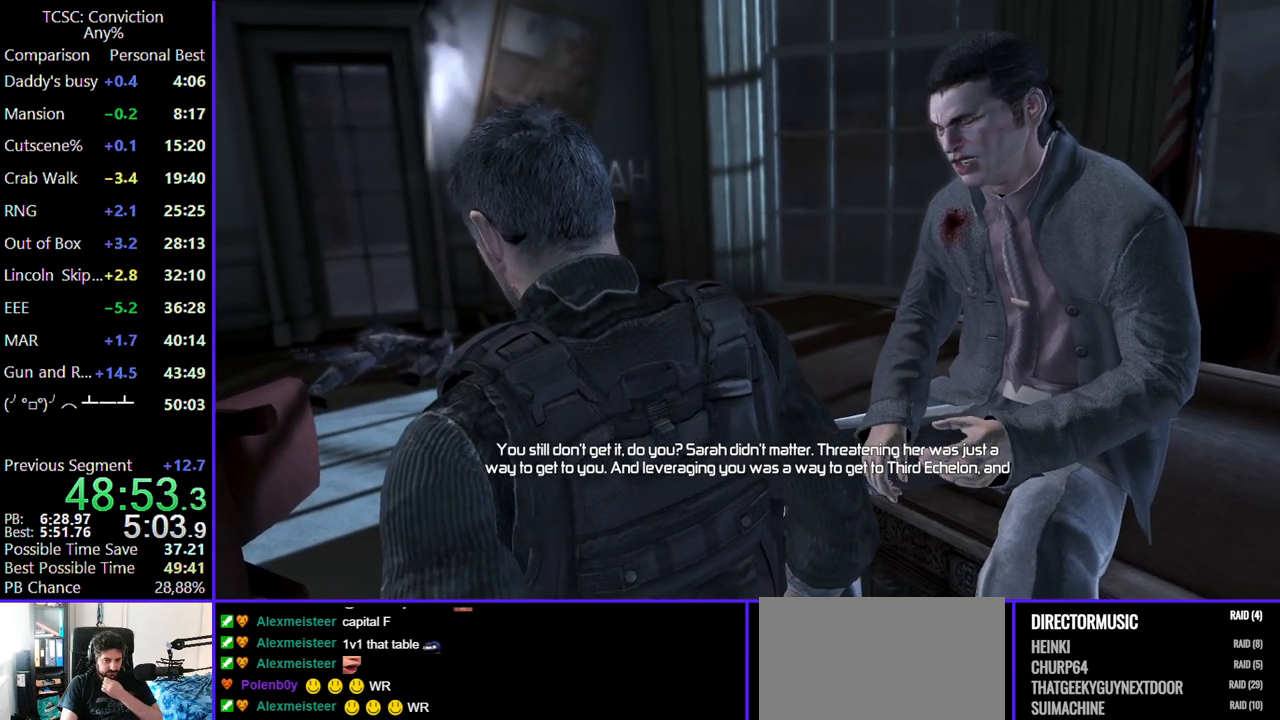
{"keys": [], "mouse": [], "events": [[100, "mouse_left", "up"], [184, "mouse_left", "down"], [284, "mouse_left", "up"], [367, "mouse_left", "down"], [467, "mouse_left", "up"]]}
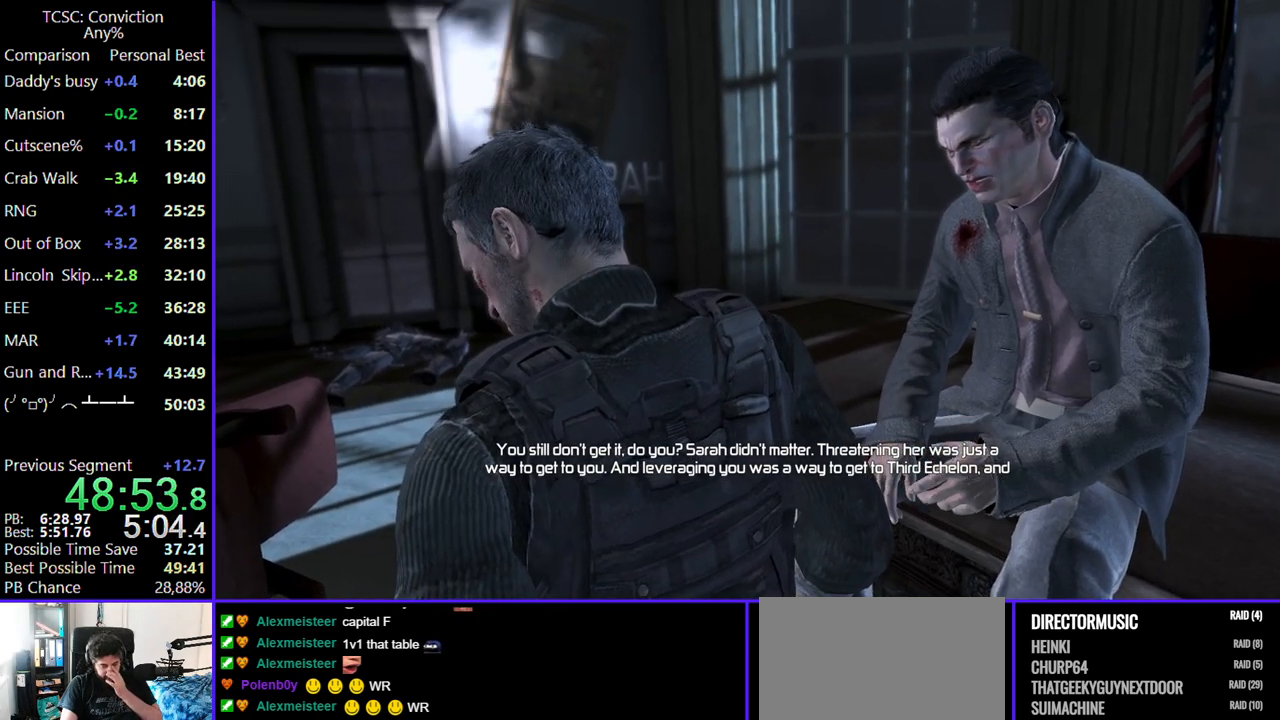
{"keys": [], "mouse": ["left"], "events": [[117, "mouse_left", "down"], [217, "mouse_left", "up"], [300, "mouse_left", "down"], [384, "mouse_left", "up"], [484, "mouse_left", "down"]]}
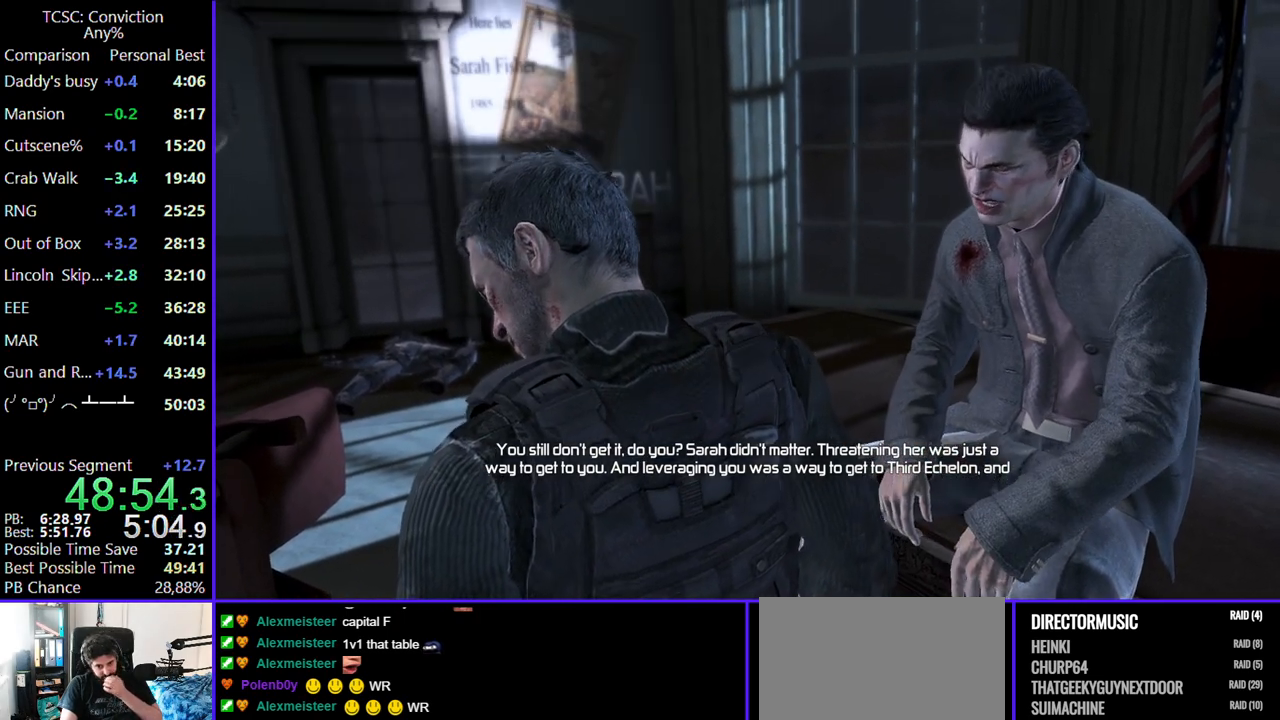
{"keys": [], "mouse": [], "events": [[84, "mouse_left", "up"], [167, "mouse_left", "down"], [267, "mouse_left", "up"], [367, "mouse_left", "down"], [467, "mouse_left", "up"]]}
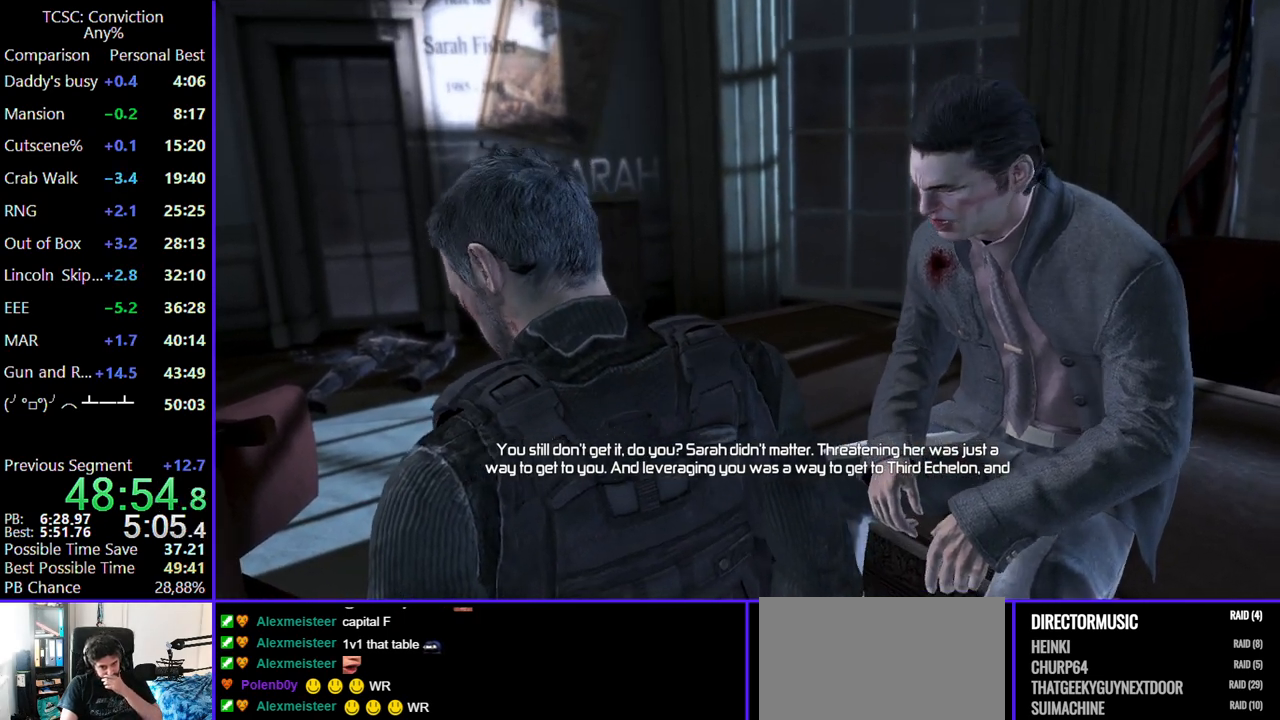
{"keys": [], "mouse": ["left"], "events": [[100, "mouse_left", "down"], [184, "mouse_left", "up"], [284, "mouse_left", "down"], [384, "mouse_left", "up"], [484, "mouse_left", "down"]]}
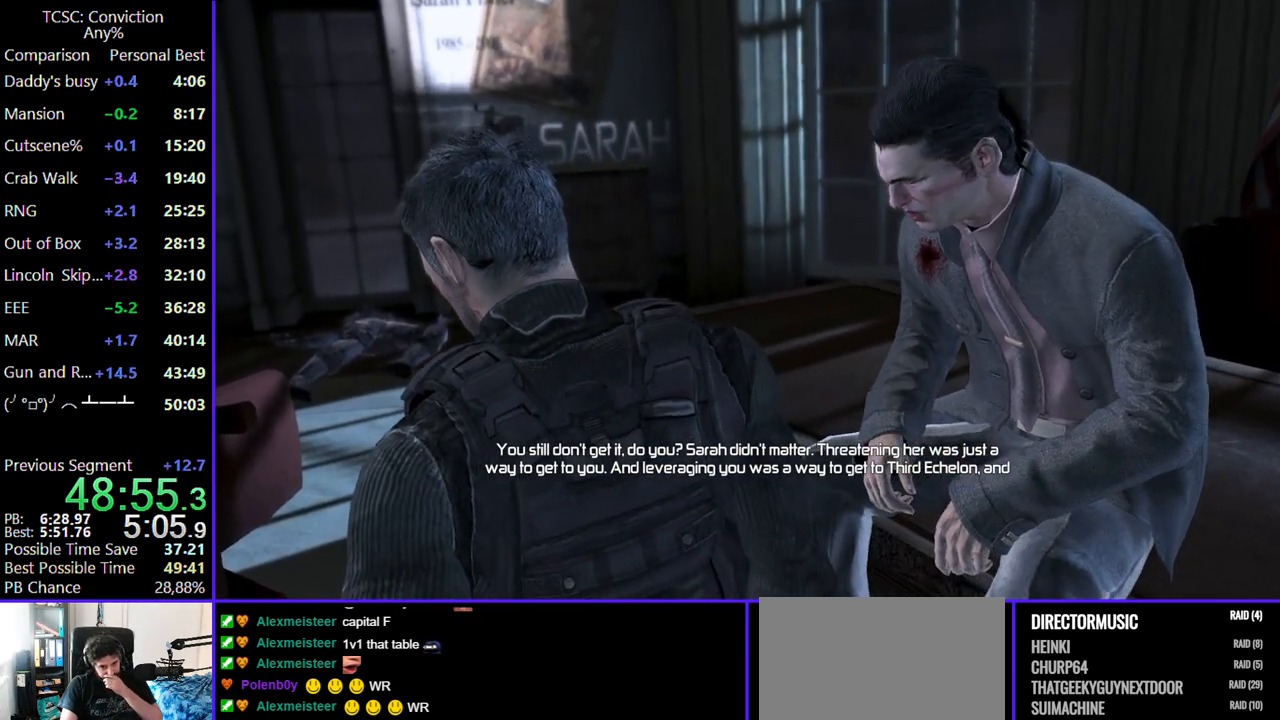
{"keys": [], "mouse": [], "events": [[67, "mouse_left", "up"], [167, "mouse_left", "down"], [250, "mouse_left", "up"], [350, "mouse_left", "down"], [484, "mouse_left", "up"]]}
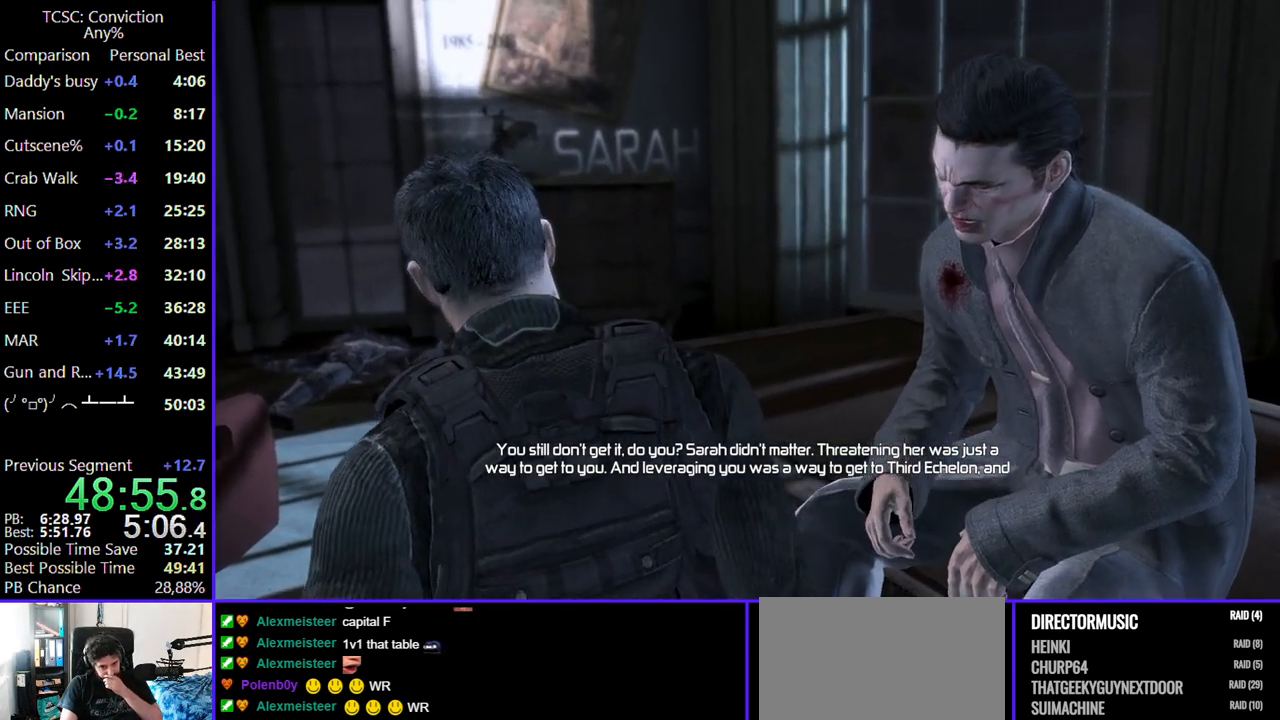
{"keys": [], "mouse": ["left"], "events": [[84, "mouse_left", "down"], [134, "mouse_left", "up"], [284, "mouse_left", "down"], [367, "mouse_left", "up"], [450, "mouse_left", "down"]]}
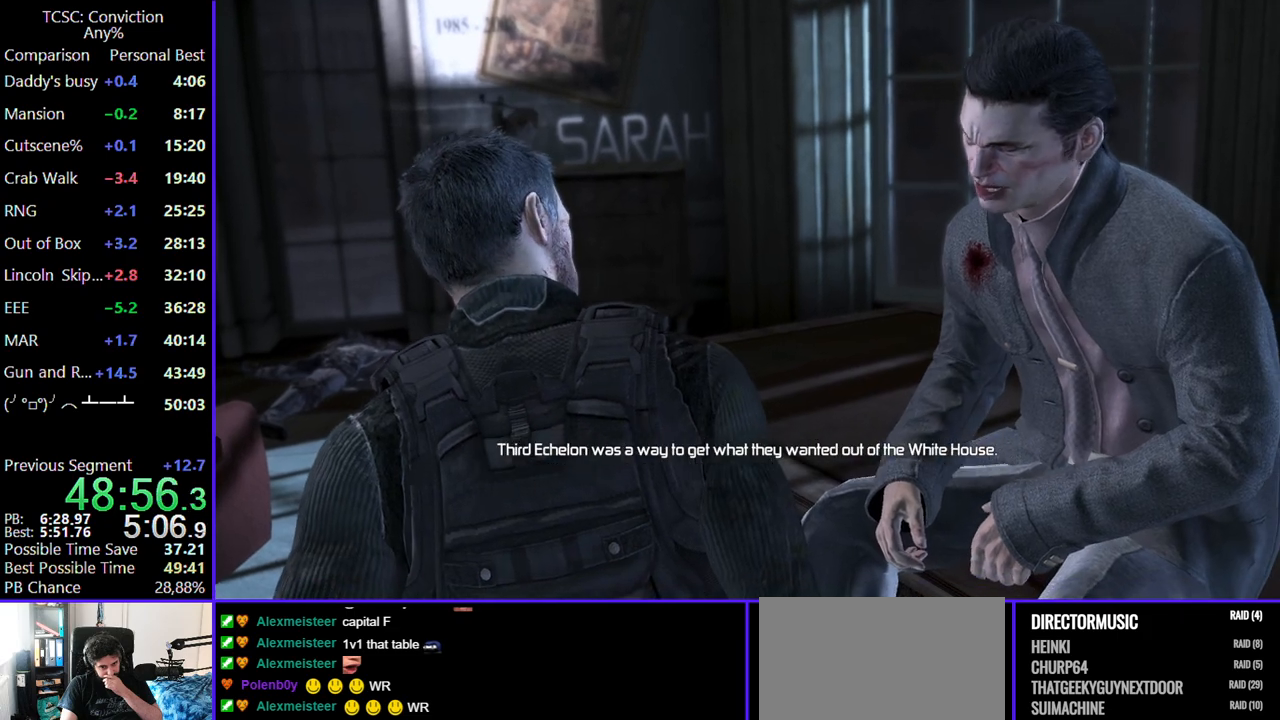
{"keys": [], "mouse": [], "events": [[50, "mouse_left", "up"], [184, "mouse_left", "down"], [284, "mouse_left", "up"], [384, "mouse_left", "down"], [484, "mouse_left", "up"]]}
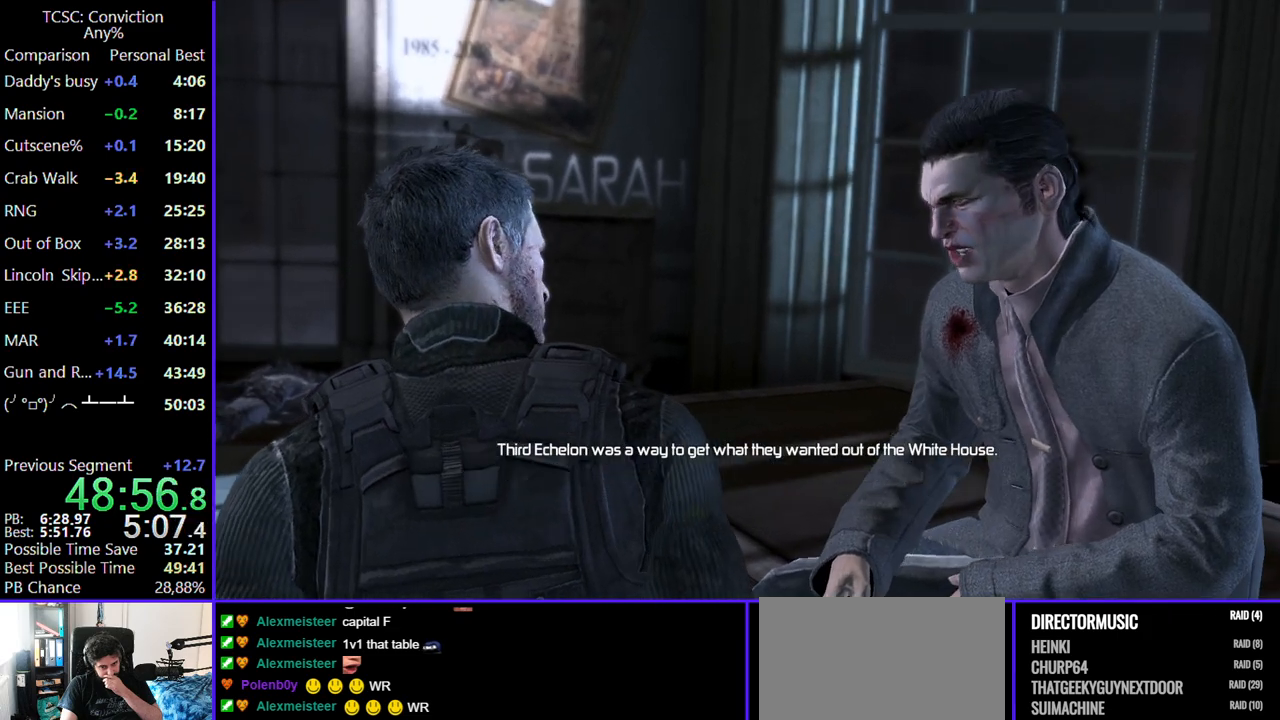
{"keys": [], "mouse": ["left"], "events": [[67, "mouse_left", "down"], [200, "mouse_left", "up"], [300, "mouse_left", "down"], [400, "mouse_left", "up"], [484, "mouse_left", "down"]]}
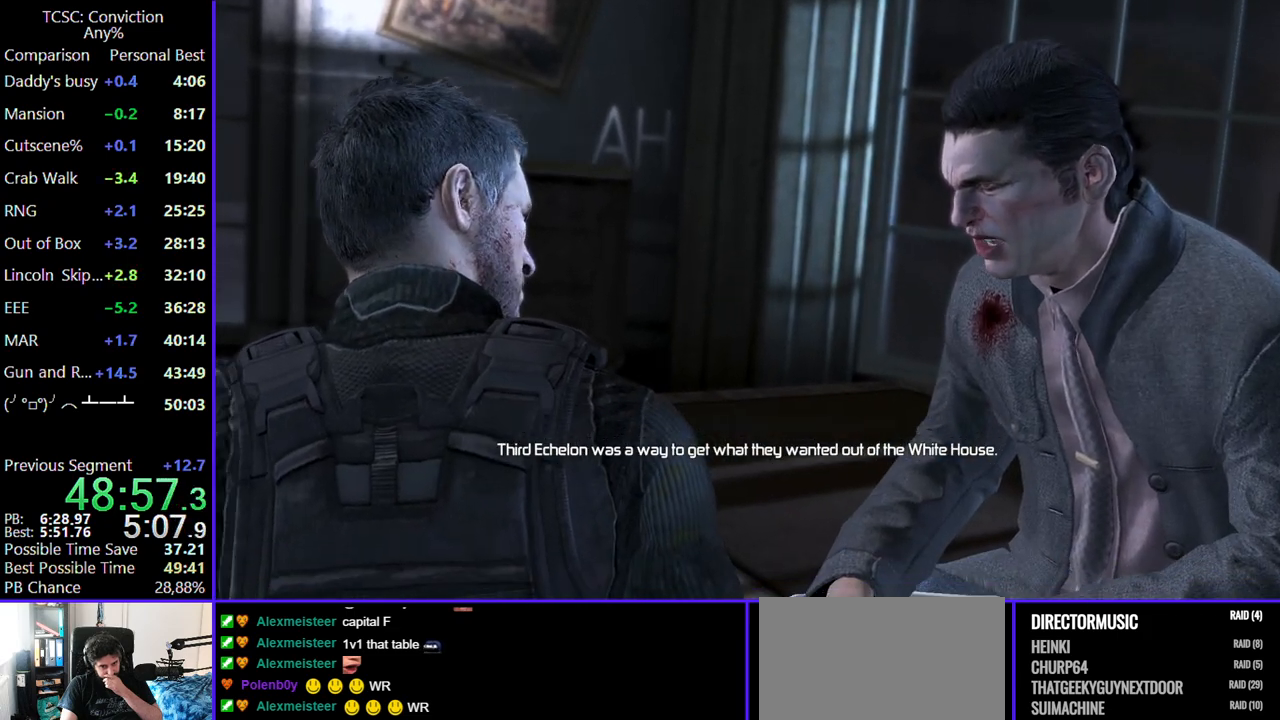
{"keys": [], "mouse": [], "events": [[84, "mouse_left", "up"], [217, "mouse_left", "down"], [317, "mouse_left", "up"], [400, "mouse_left", "down"], [500, "mouse_left", "up"]]}
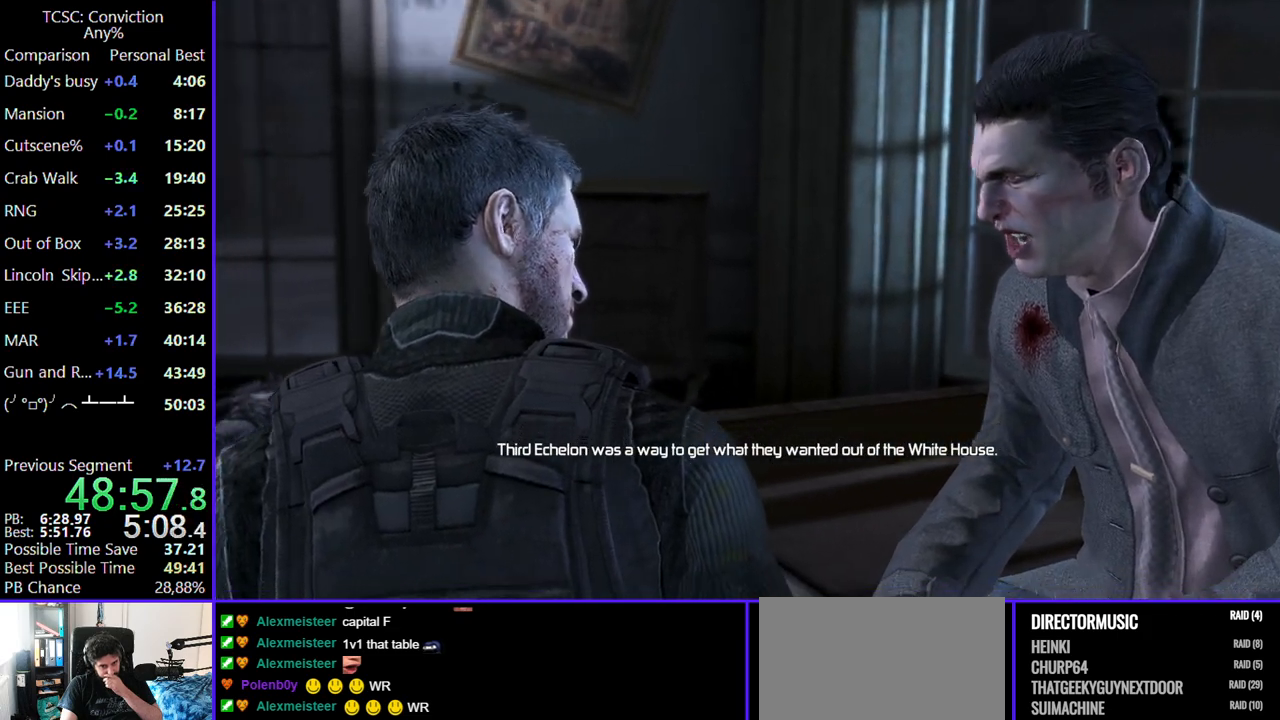
{"keys": [], "mouse": [], "events": [[150, "mouse_left", "down"], [250, "mouse_left", "up"], [334, "mouse_left", "down"], [417, "mouse_left", "up"]]}
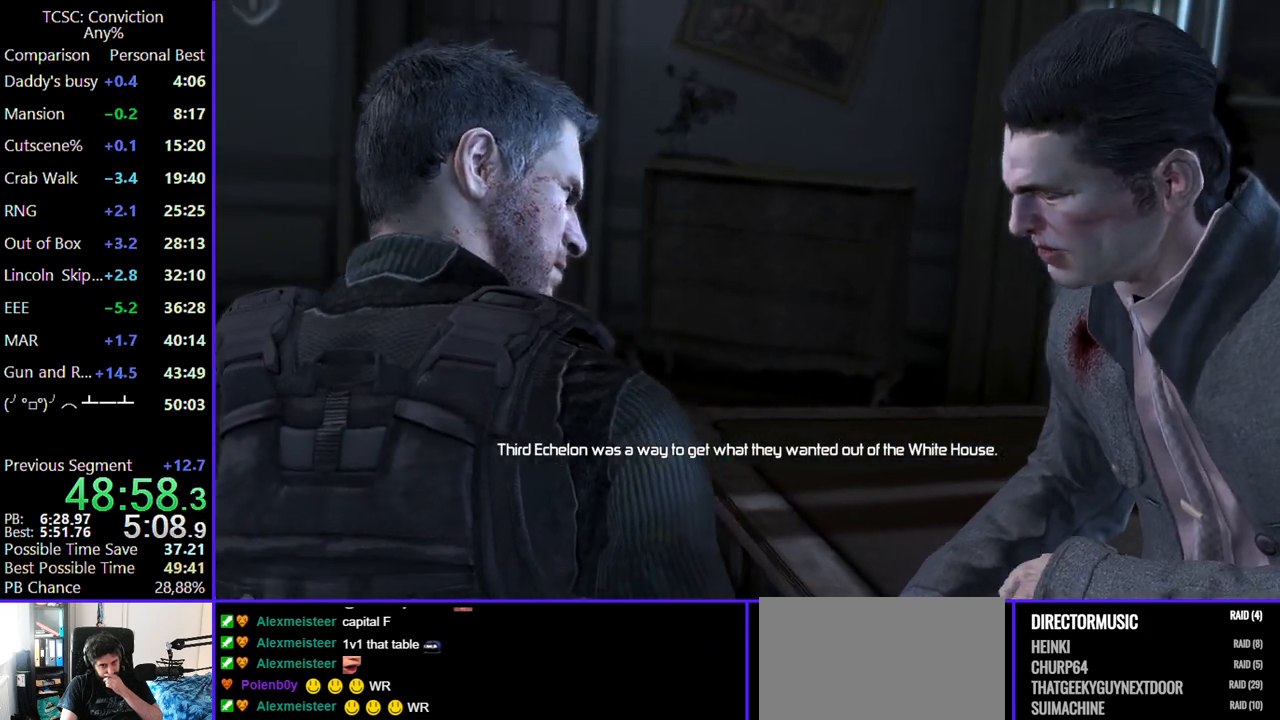
{"keys": [], "mouse": ["left"], "events": [[17, "mouse_left", "down"], [167, "mouse_left", "up"], [250, "mouse_left", "down"], [350, "mouse_left", "up"], [434, "mouse_left", "down"]]}